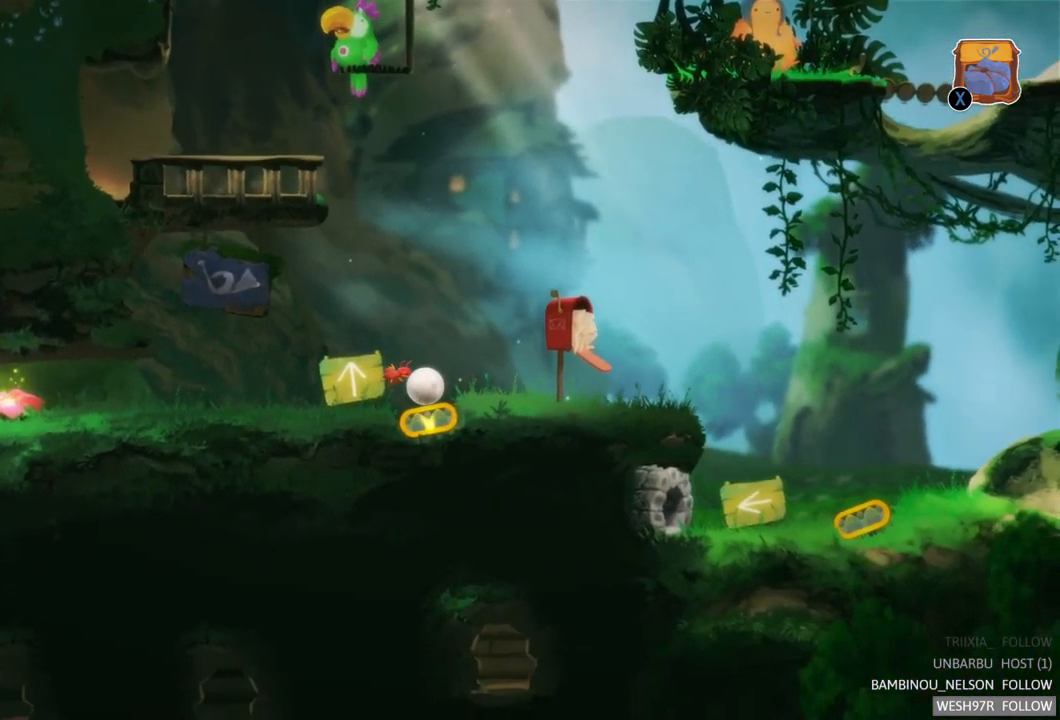
Gameplay with a controller (Xbox layout); each line is a JSON object with the inputs held at the frame after it. "events" lists button and stick changes between this image and that frame as [ms after this image, input, new state], when the widget could be followed in between. Not read: L3 R3.
{"buttons": [], "left_stick": "right", "right_stick": "center", "events": []}
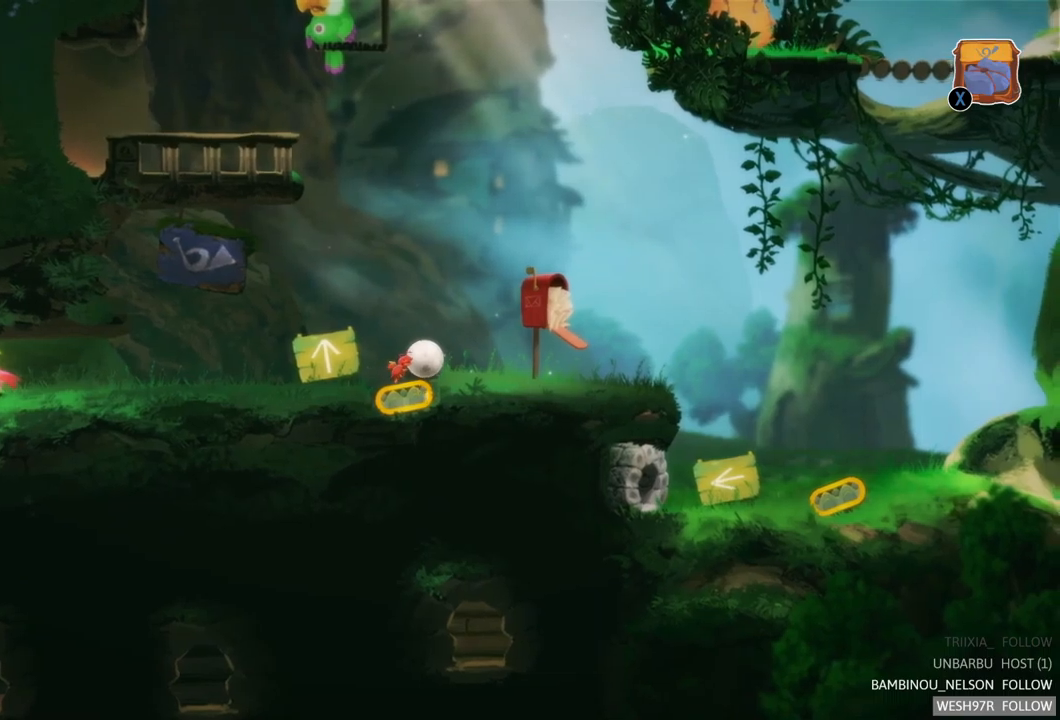
{"buttons": [], "left_stick": "right", "right_stick": "center", "events": []}
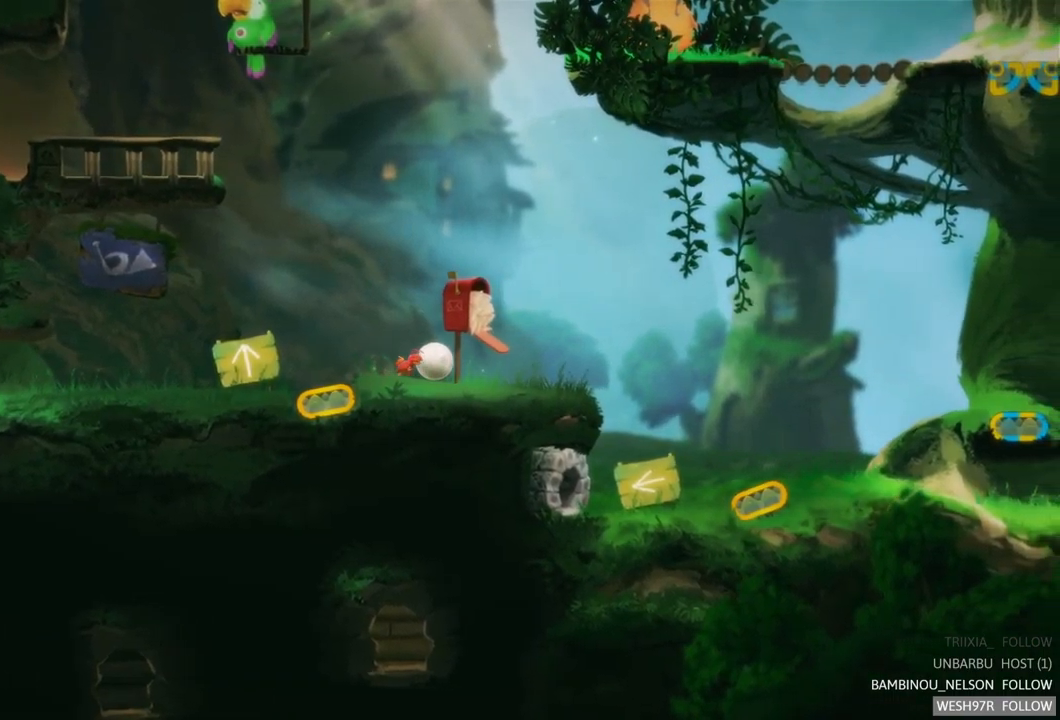
{"buttons": [], "left_stick": "center", "right_stick": "center", "events": [[500, "left_stick", "center"]]}
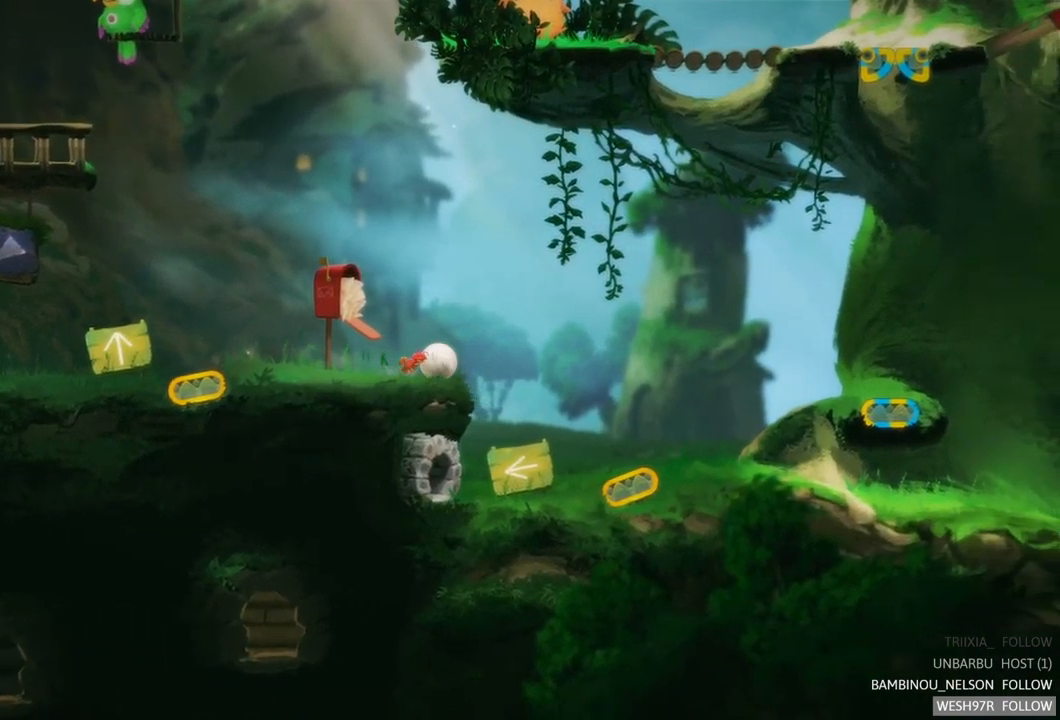
{"buttons": [], "left_stick": "left", "right_stick": "center", "events": [[67, "left_stick", "left"]]}
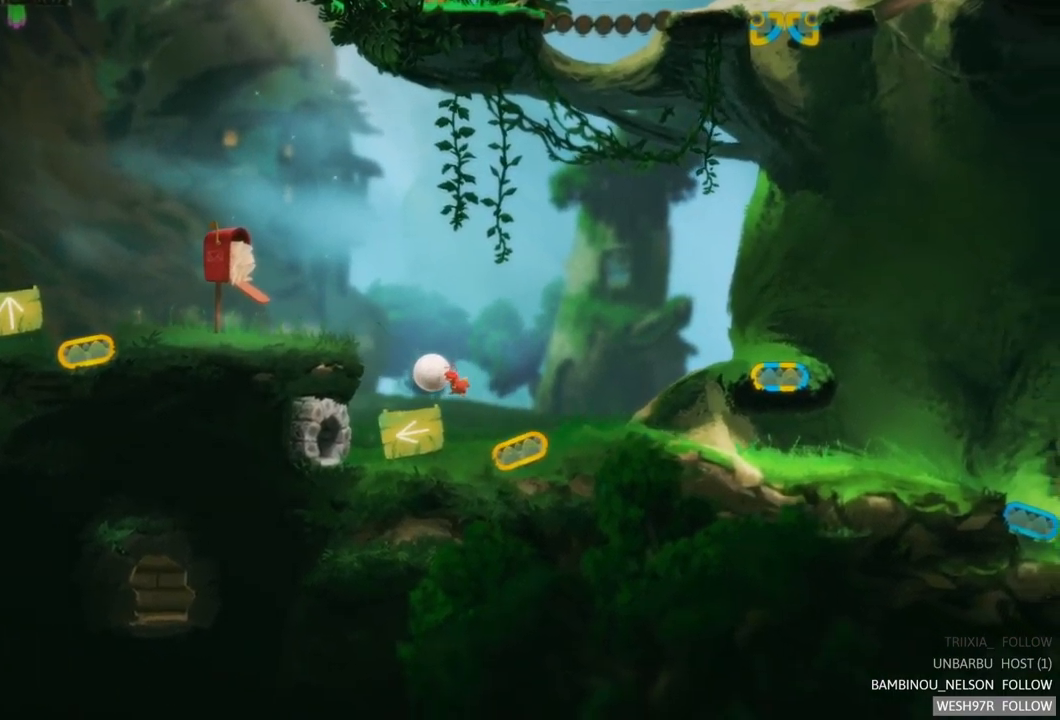
{"buttons": [], "left_stick": "left", "right_stick": "center", "events": []}
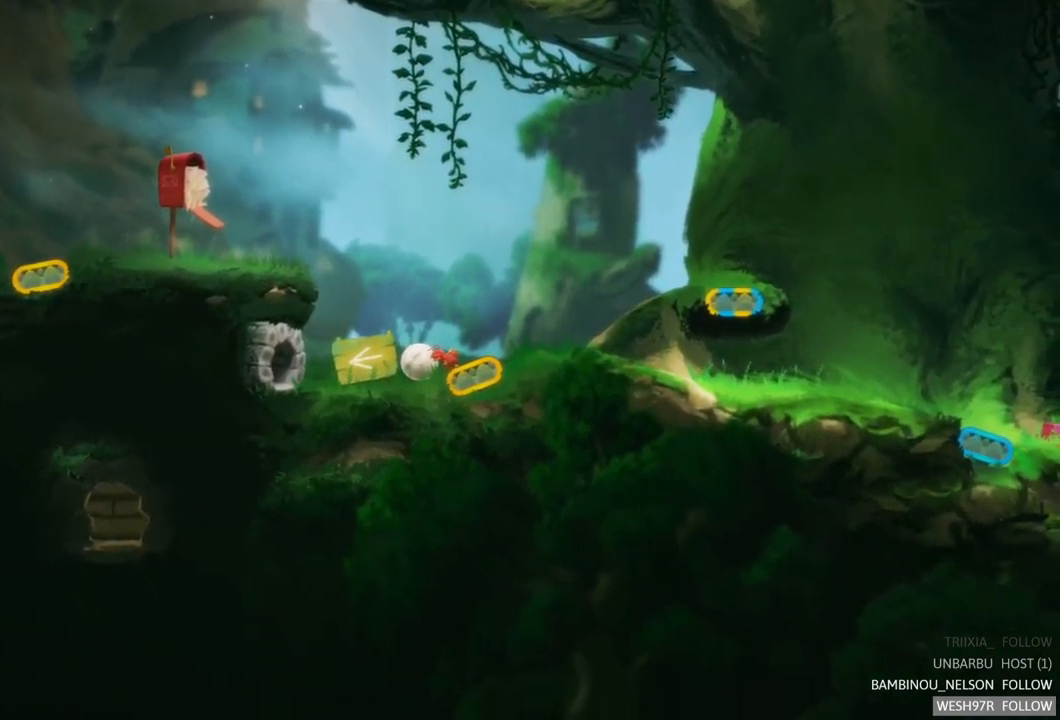
{"buttons": [], "left_stick": "left", "right_stick": "center", "events": []}
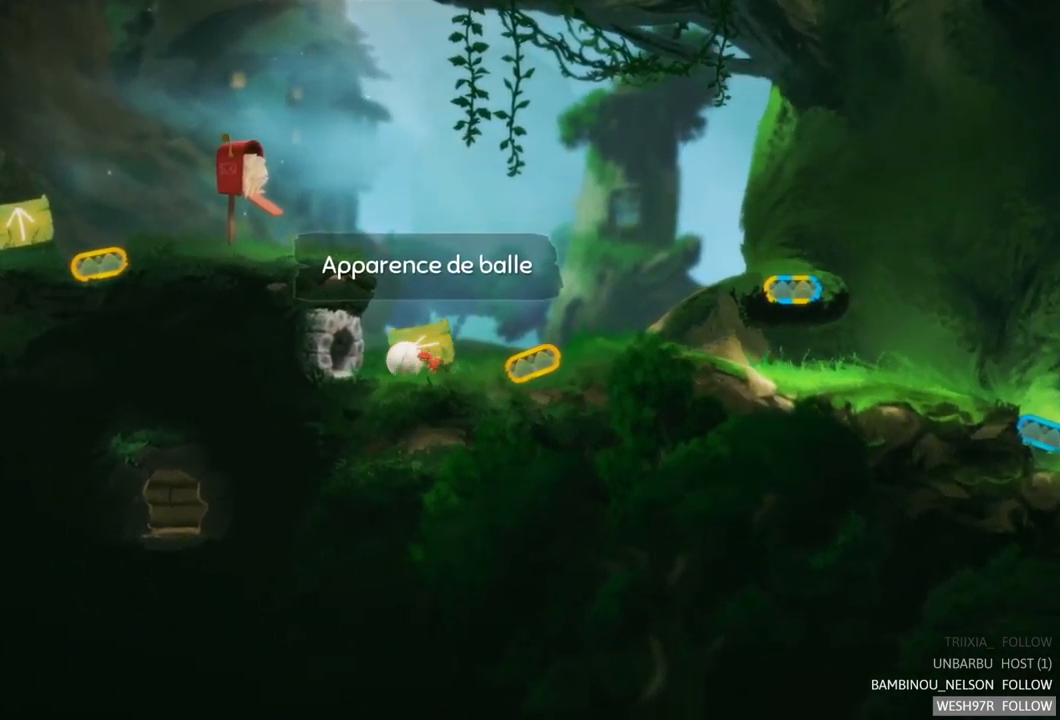
{"buttons": ["A"], "left_stick": "left", "right_stick": "center", "events": [[400, "A", "down"]]}
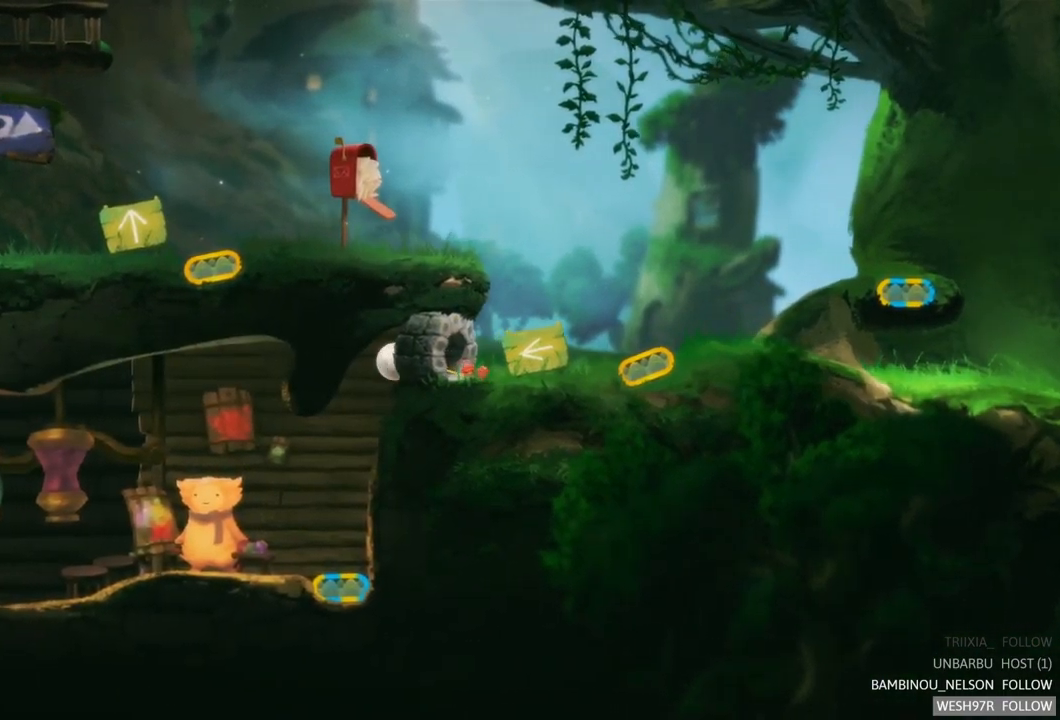
{"buttons": [], "left_stick": "center", "right_stick": "center", "events": [[117, "A", "up"], [400, "left_stick", "center"]]}
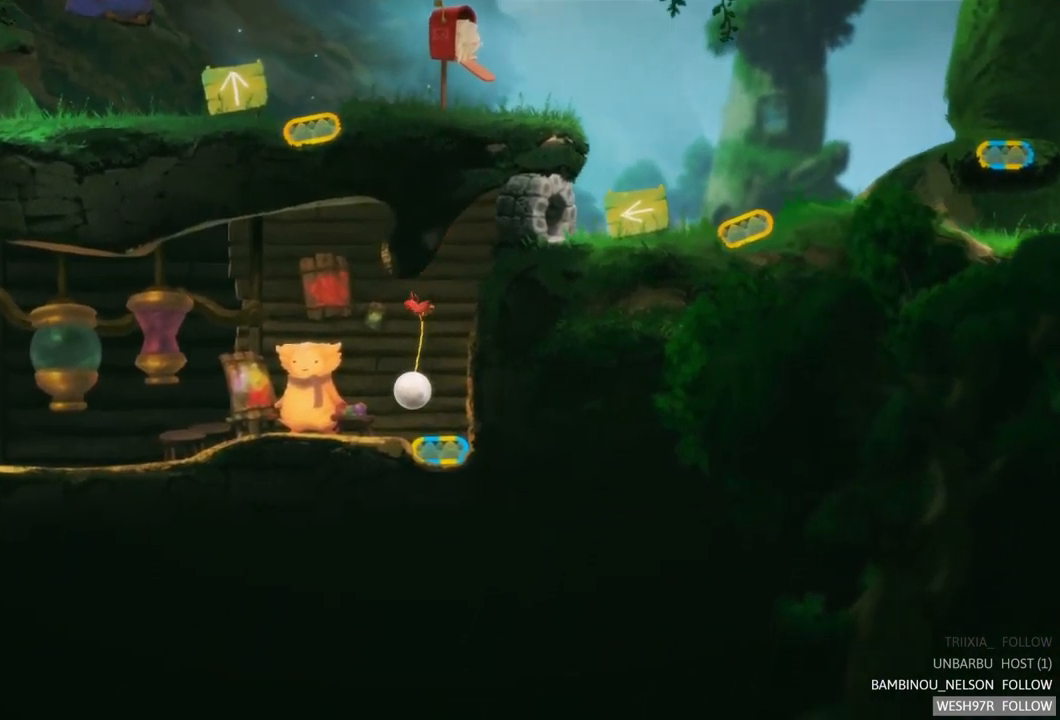
{"buttons": [], "left_stick": "left", "right_stick": "center", "events": [[234, "left_stick", "left"]]}
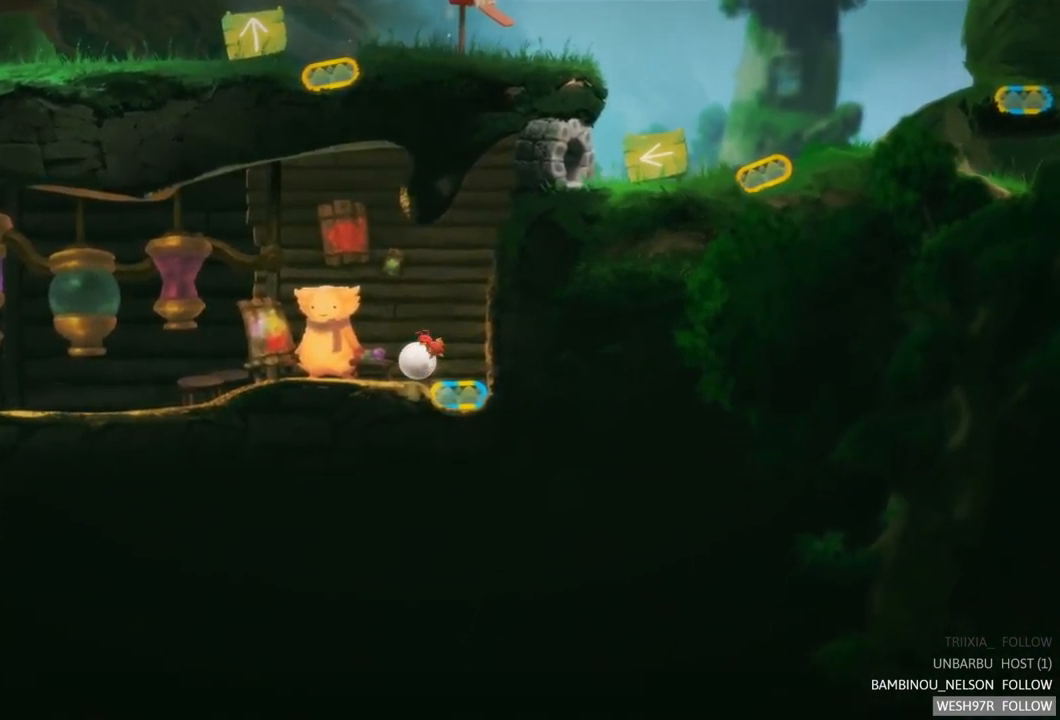
{"buttons": [], "left_stick": "center", "right_stick": "center", "events": [[417, "left_stick", "center"]]}
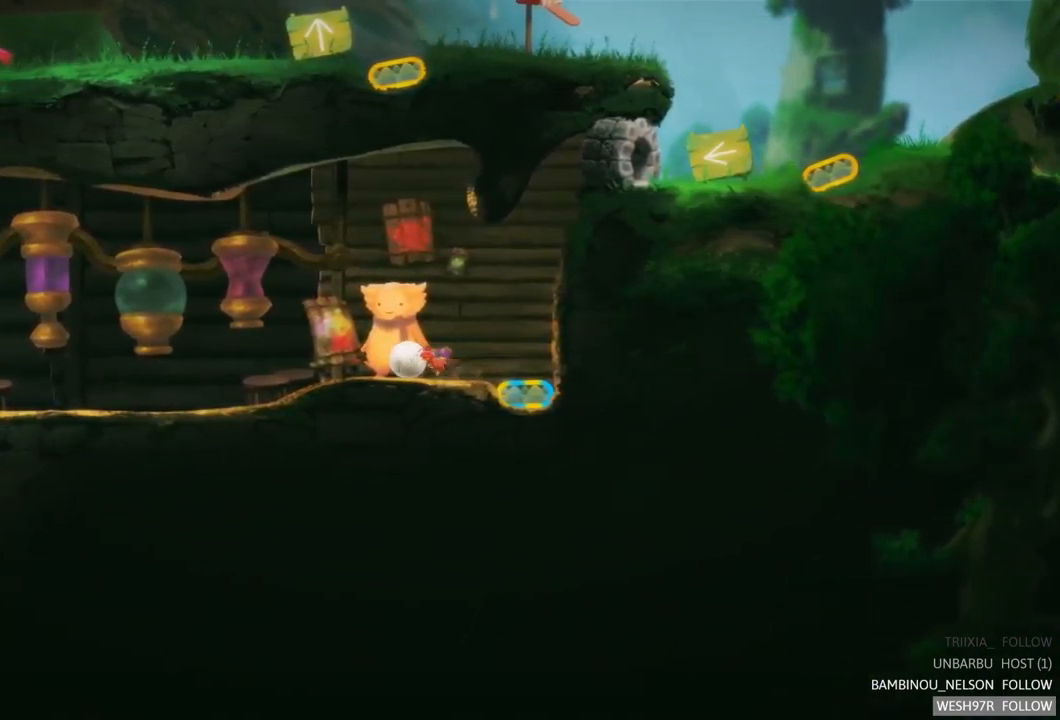
{"buttons": [], "left_stick": "center", "right_stick": "center", "events": [[234, "A", "down"], [467, "A", "up"]]}
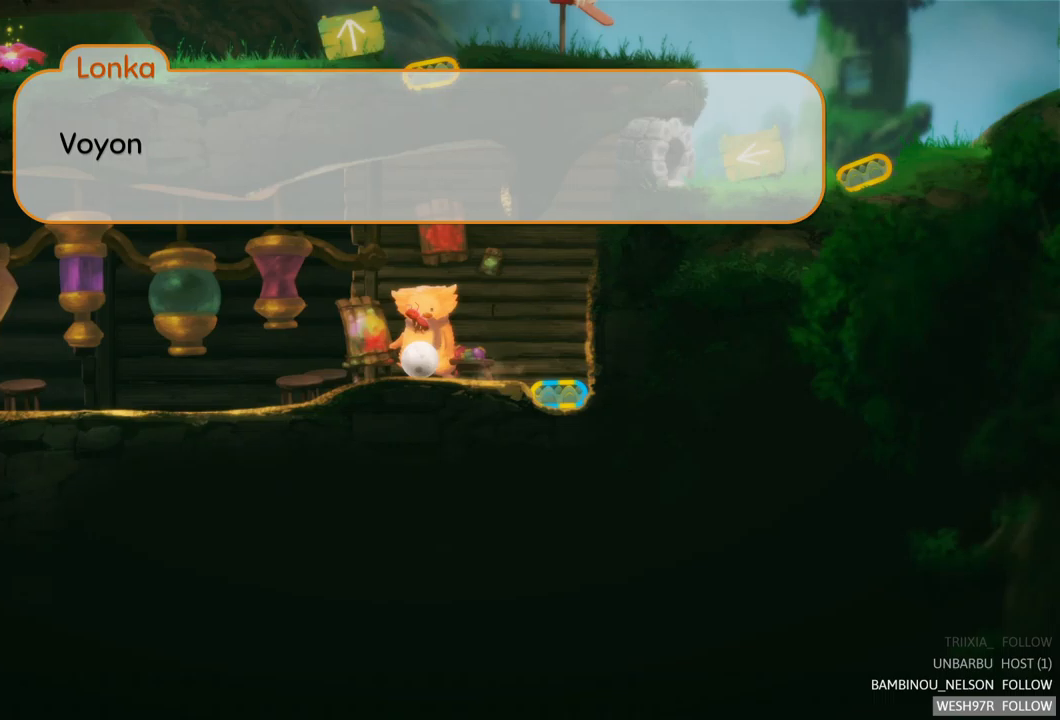
{"buttons": [], "left_stick": "center", "right_stick": "center", "events": []}
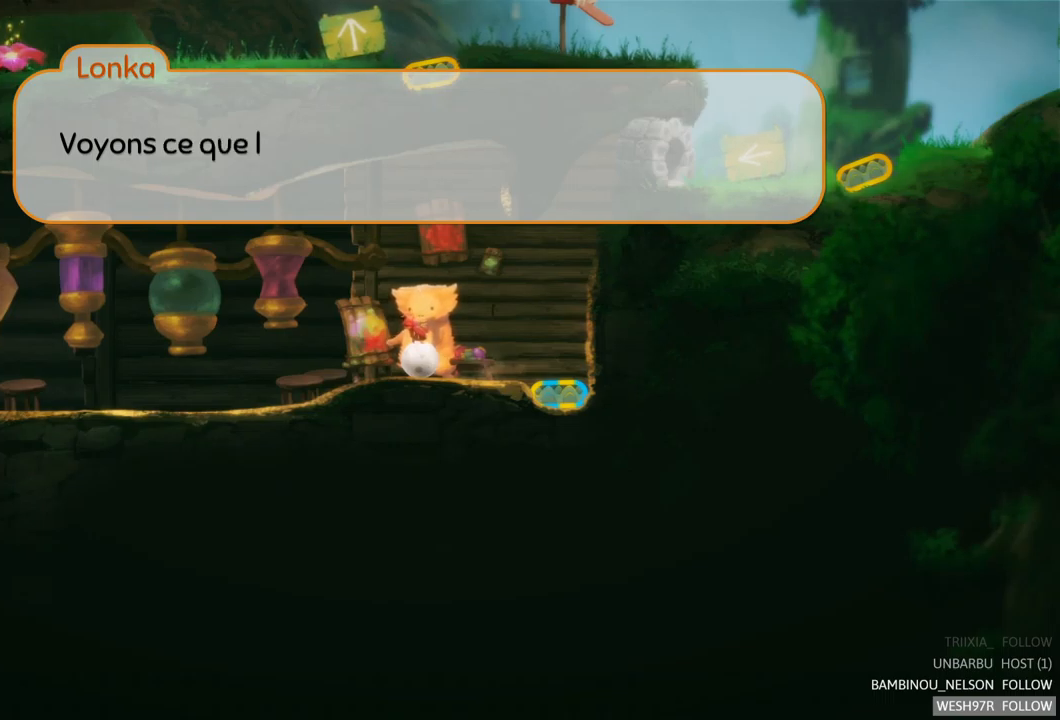
{"buttons": [], "left_stick": "center", "right_stick": "center", "events": []}
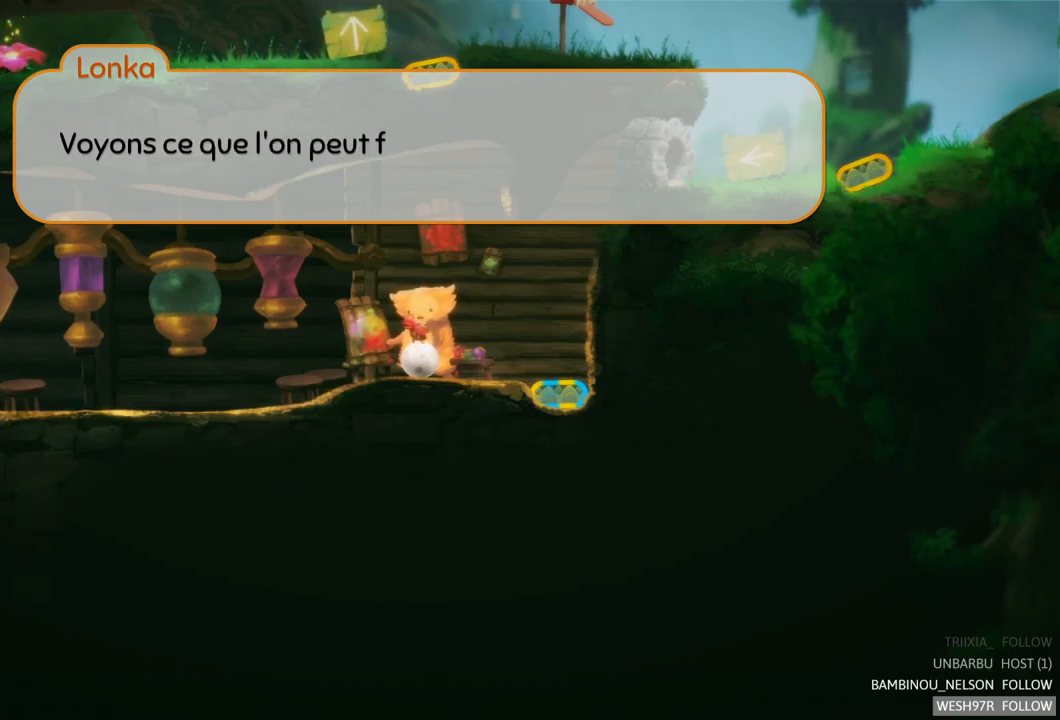
{"buttons": [], "left_stick": "center", "right_stick": "center", "events": []}
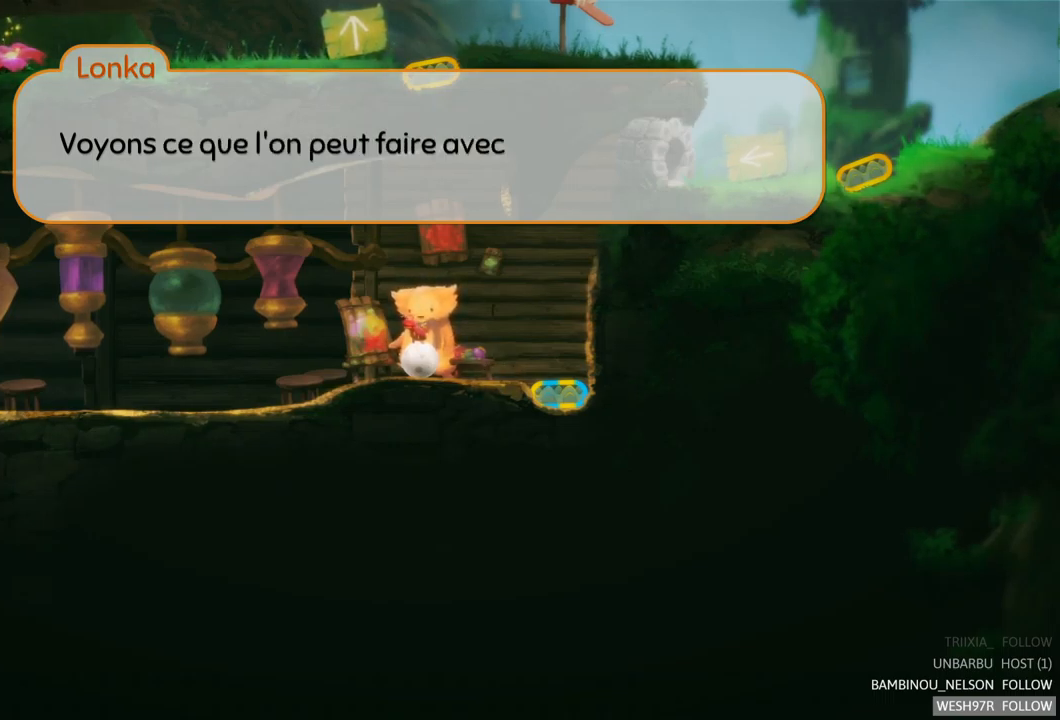
{"buttons": [], "left_stick": "center", "right_stick": "center", "events": []}
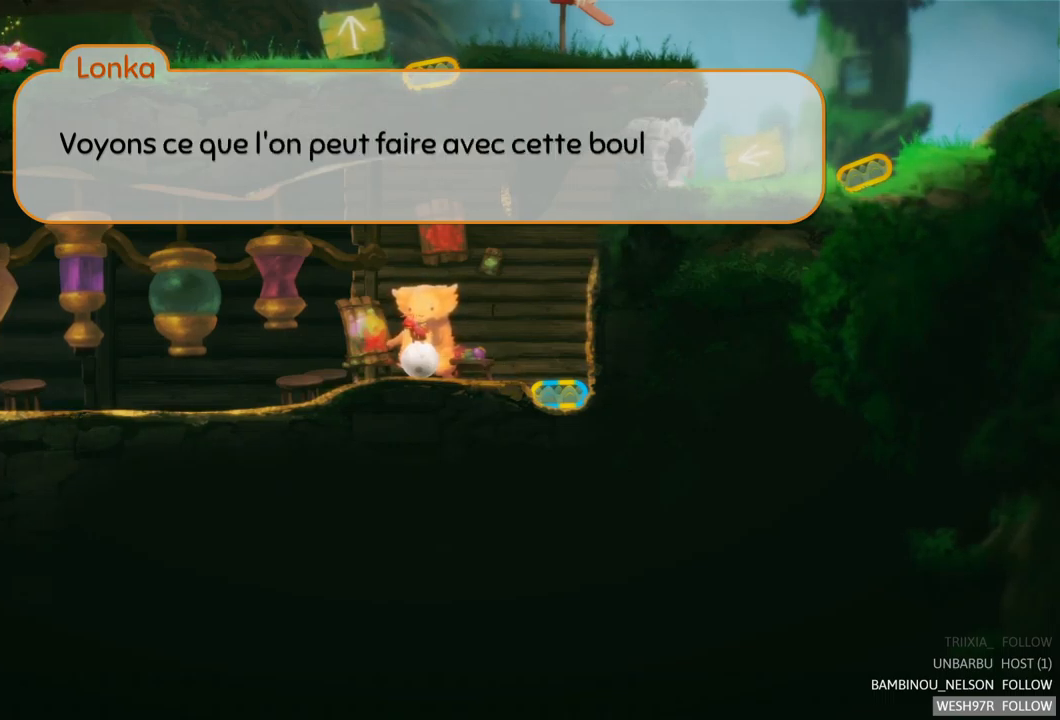
{"buttons": [], "left_stick": "center", "right_stick": "center", "events": []}
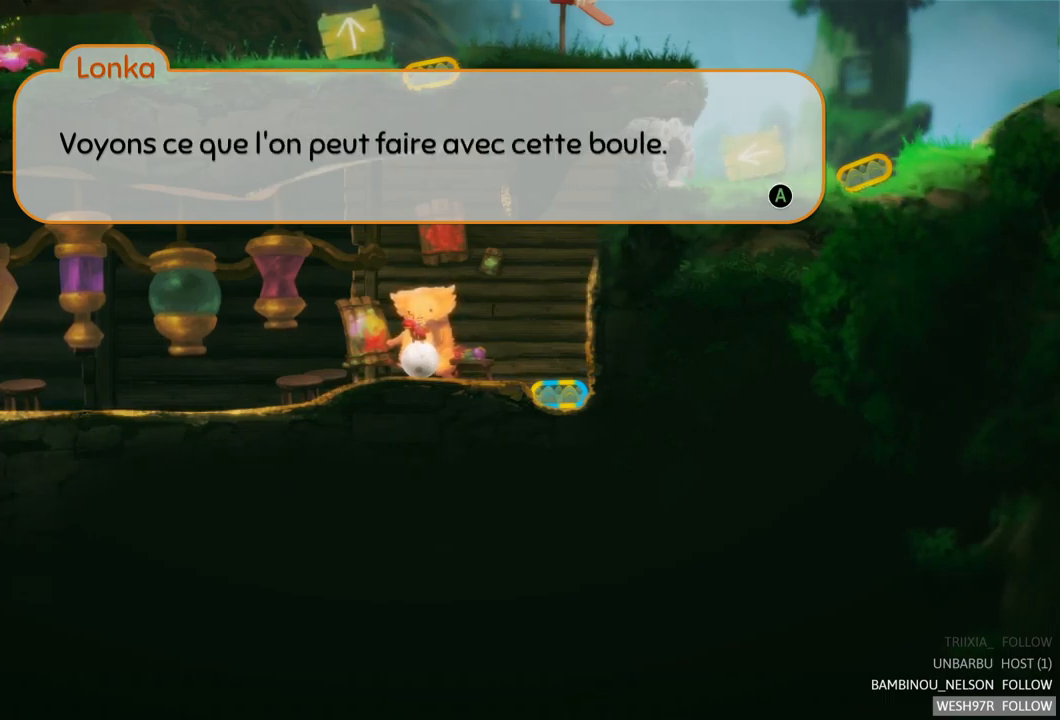
{"buttons": ["A"], "left_stick": "center", "right_stick": "center", "events": [[483, "A", "down"]]}
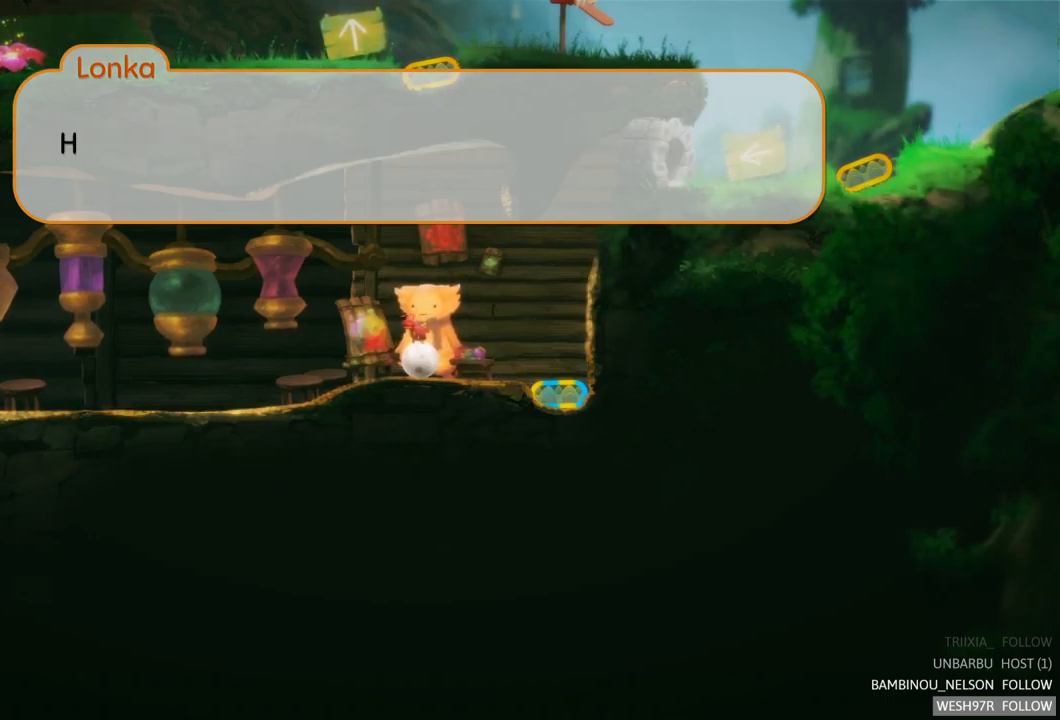
{"buttons": [], "left_stick": "center", "right_stick": "center", "events": [[83, "A", "up"]]}
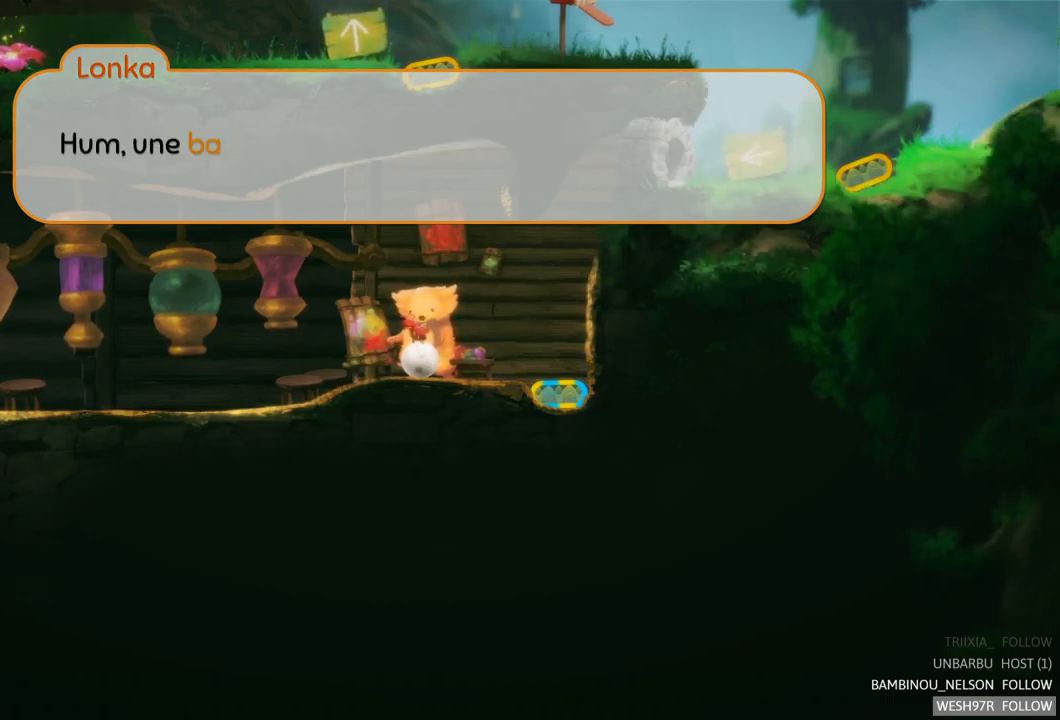
{"buttons": [], "left_stick": "center", "right_stick": "center", "events": []}
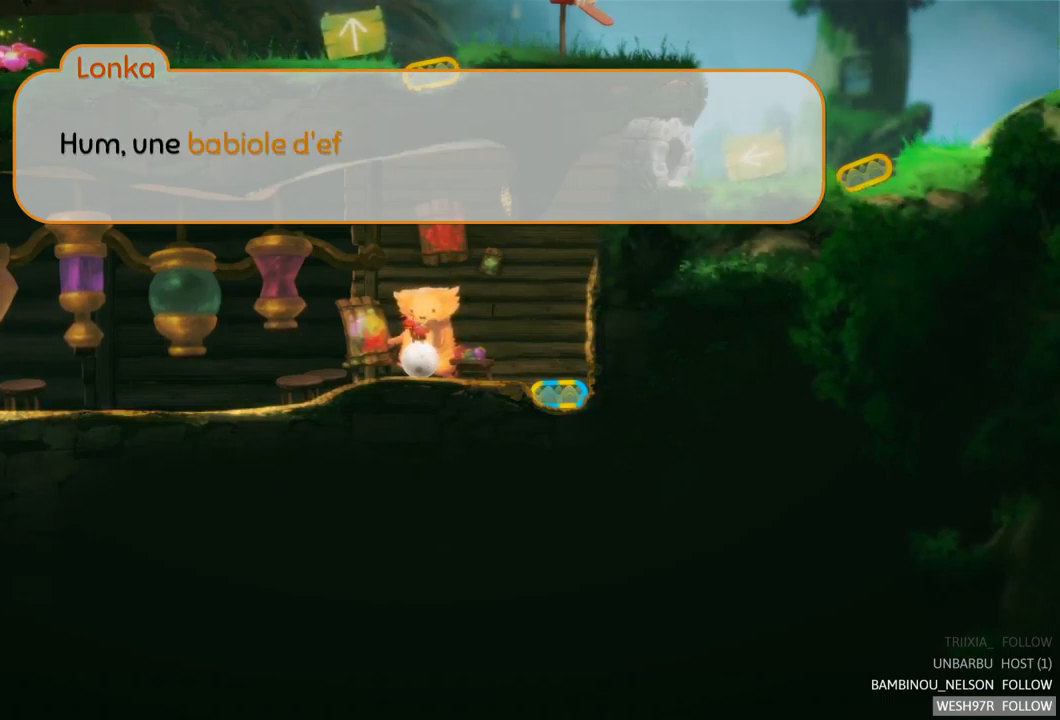
{"buttons": [], "left_stick": "center", "right_stick": "center", "events": []}
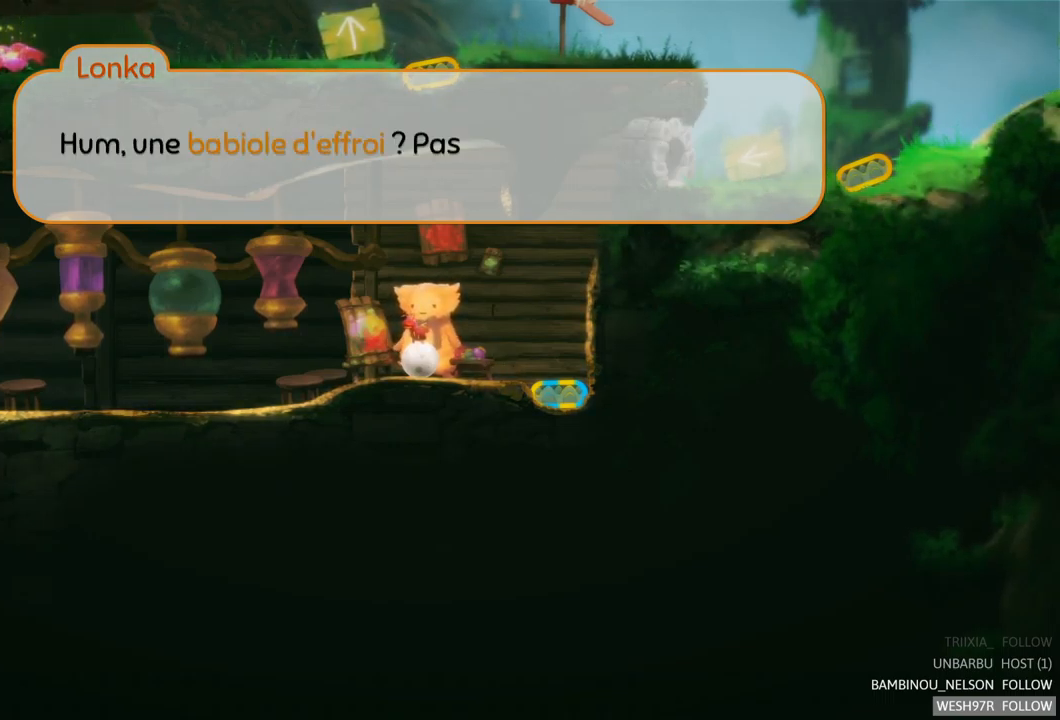
{"buttons": [], "left_stick": "center", "right_stick": "center", "events": []}
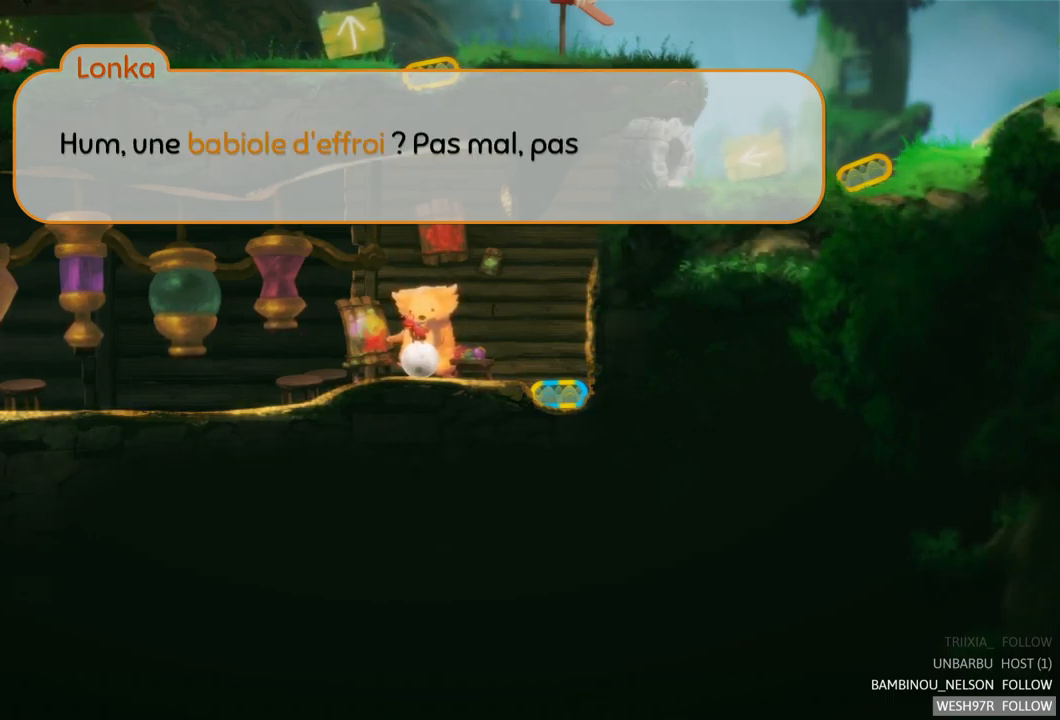
{"buttons": [], "left_stick": "center", "right_stick": "center", "events": []}
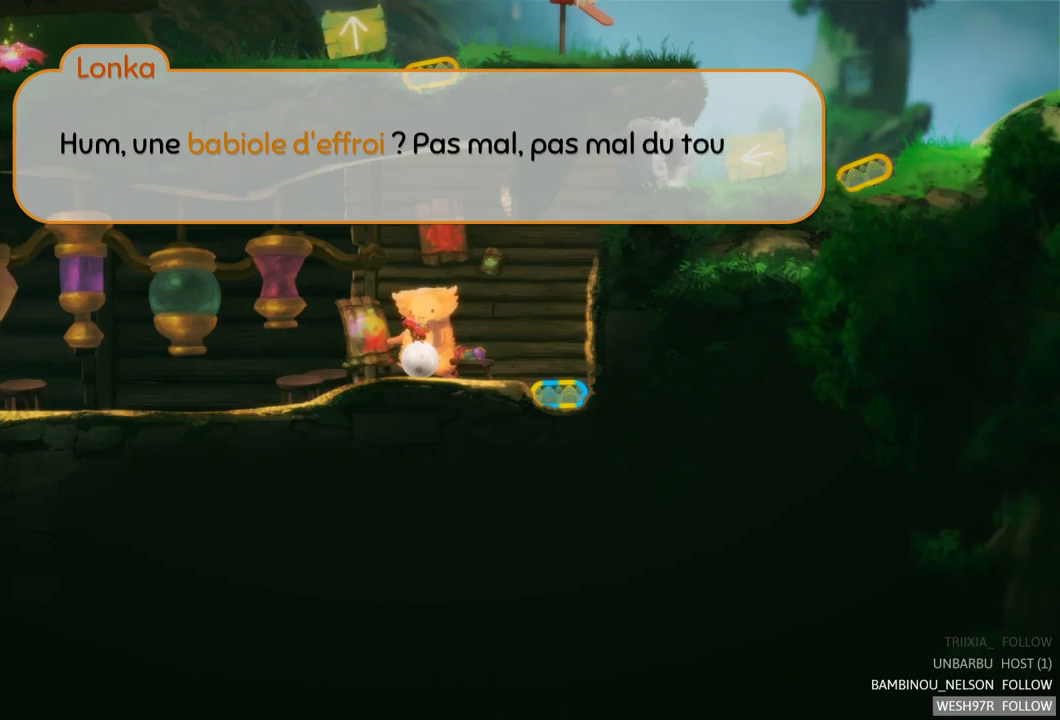
{"buttons": [], "left_stick": "center", "right_stick": "center", "events": []}
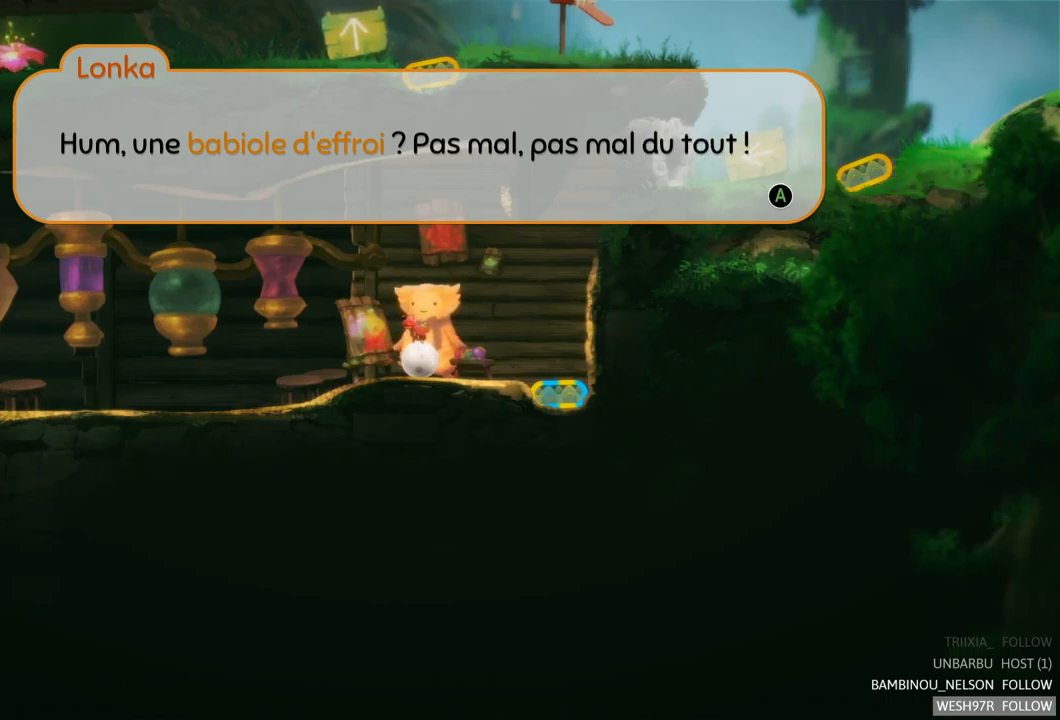
{"buttons": [], "left_stick": "center", "right_stick": "center", "events": []}
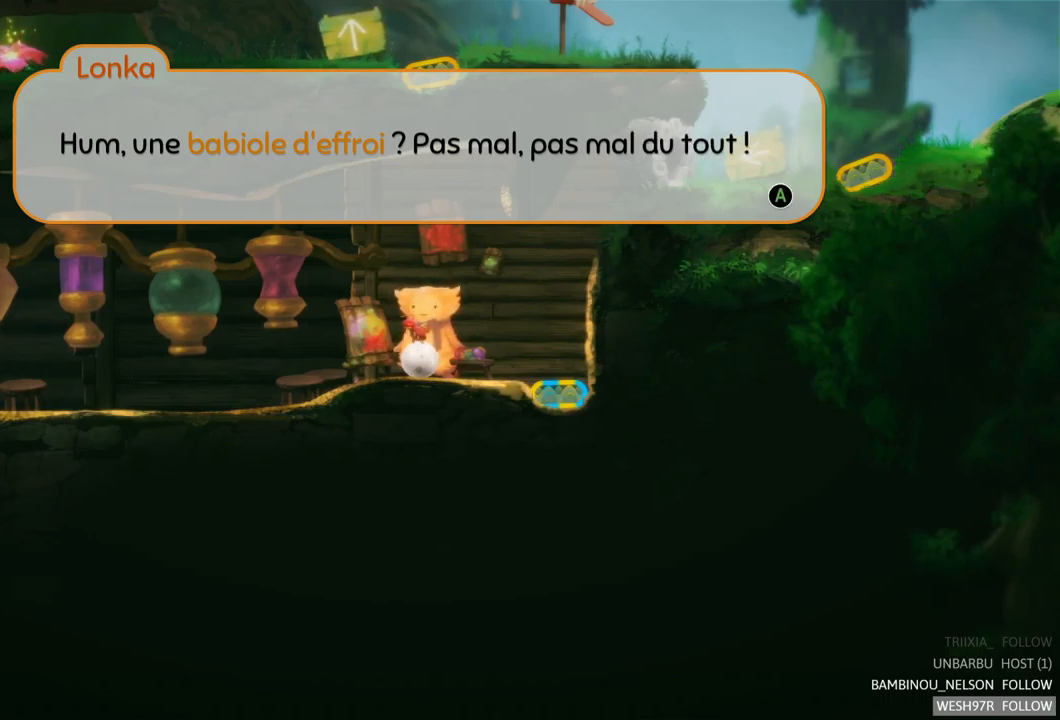
{"buttons": [], "left_stick": "center", "right_stick": "center", "events": [[33, "A", "down"], [167, "A", "up"]]}